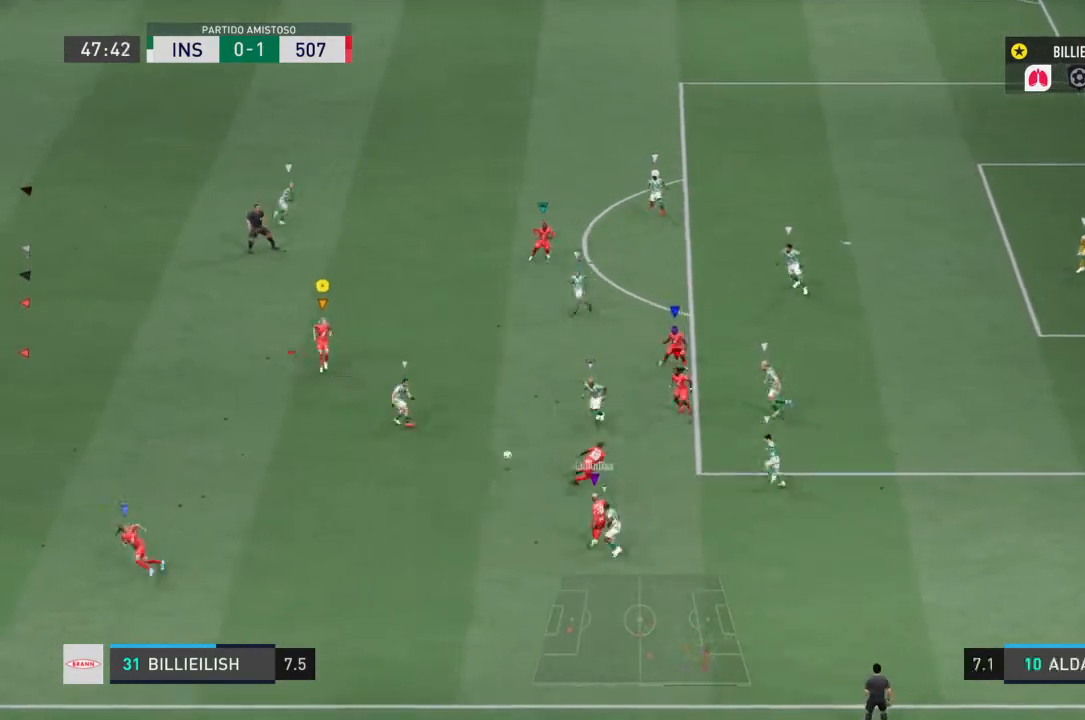
Gameplay with a controller (PlayStation layout); each line is a JSON object with the inputs held at the frame after it. "events" lists button and stick changes between this image and that frame as [ms after this image, input, new state], when the widget could be followed in between. Not read: L3 R3.
{"buttons": ["L2"], "left_stick": "right", "right_stick": "center", "events": [[200, "left_stick", "right"]]}
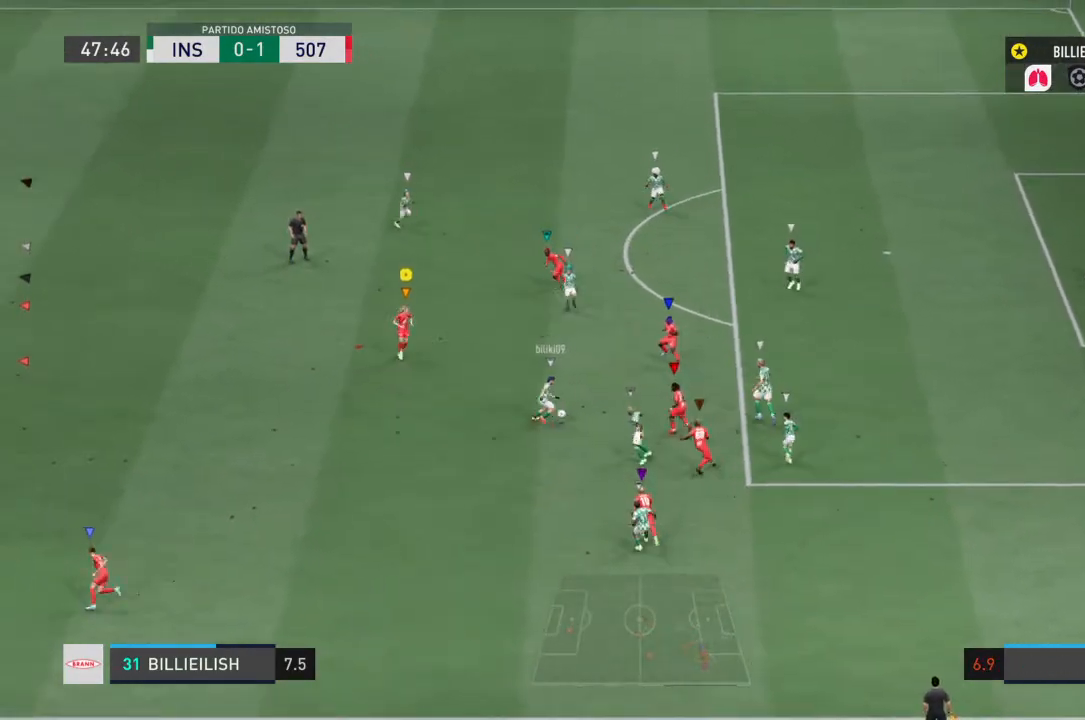
{"buttons": ["R2"], "left_stick": "down", "right_stick": "center", "events": [[67, "L2", "up"], [167, "left_stick", "down-right"], [267, "L2", "down"], [300, "left_stick", "down"], [333, "L2", "up"], [434, "R2", "down"]]}
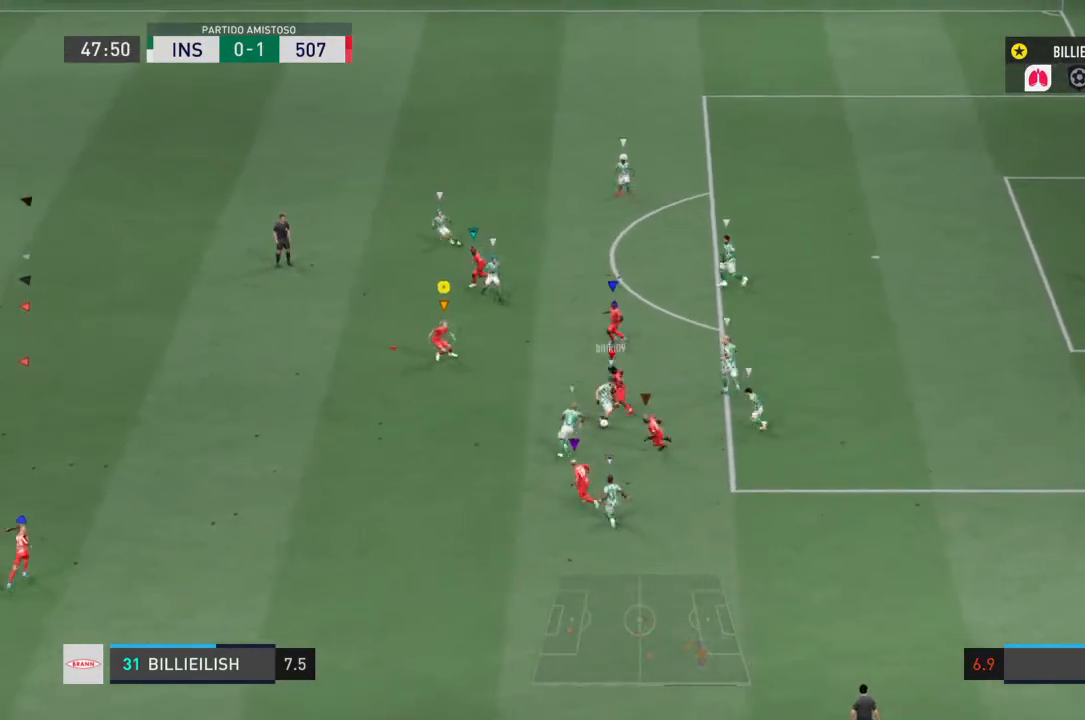
{"buttons": ["R2"], "left_stick": "down", "right_stick": "center", "events": [[67, "L2", "down"], [301, "L2", "up"]]}
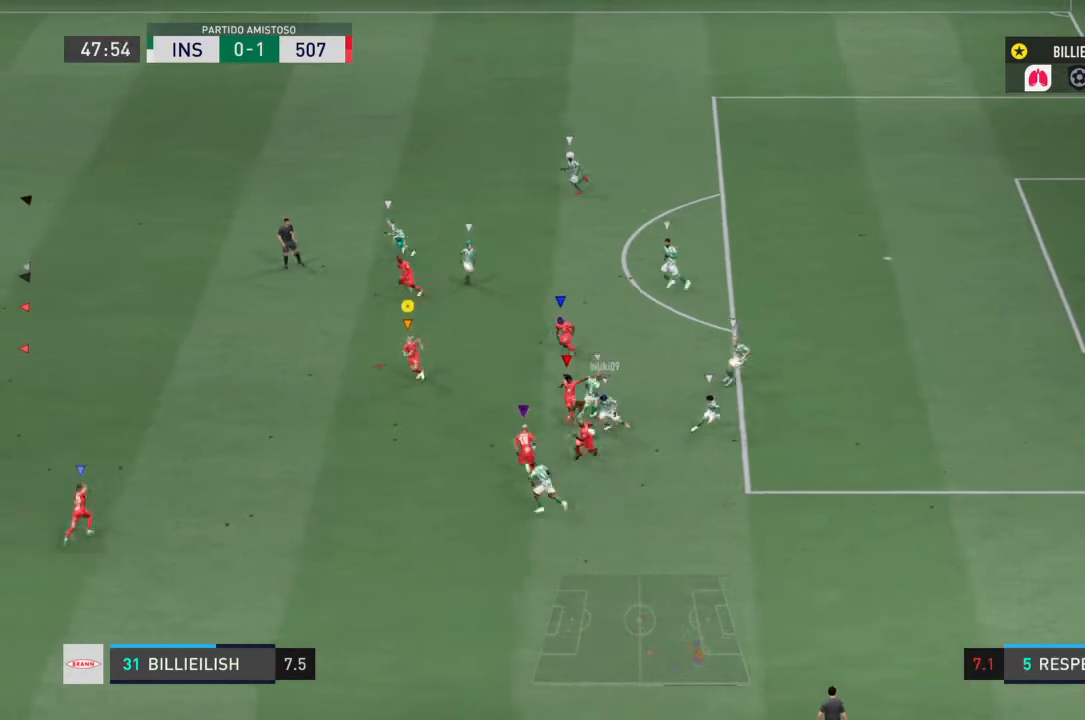
{"buttons": ["L2"], "left_stick": "down", "right_stick": "center", "events": [[133, "L2", "down"], [233, "R2", "up"]]}